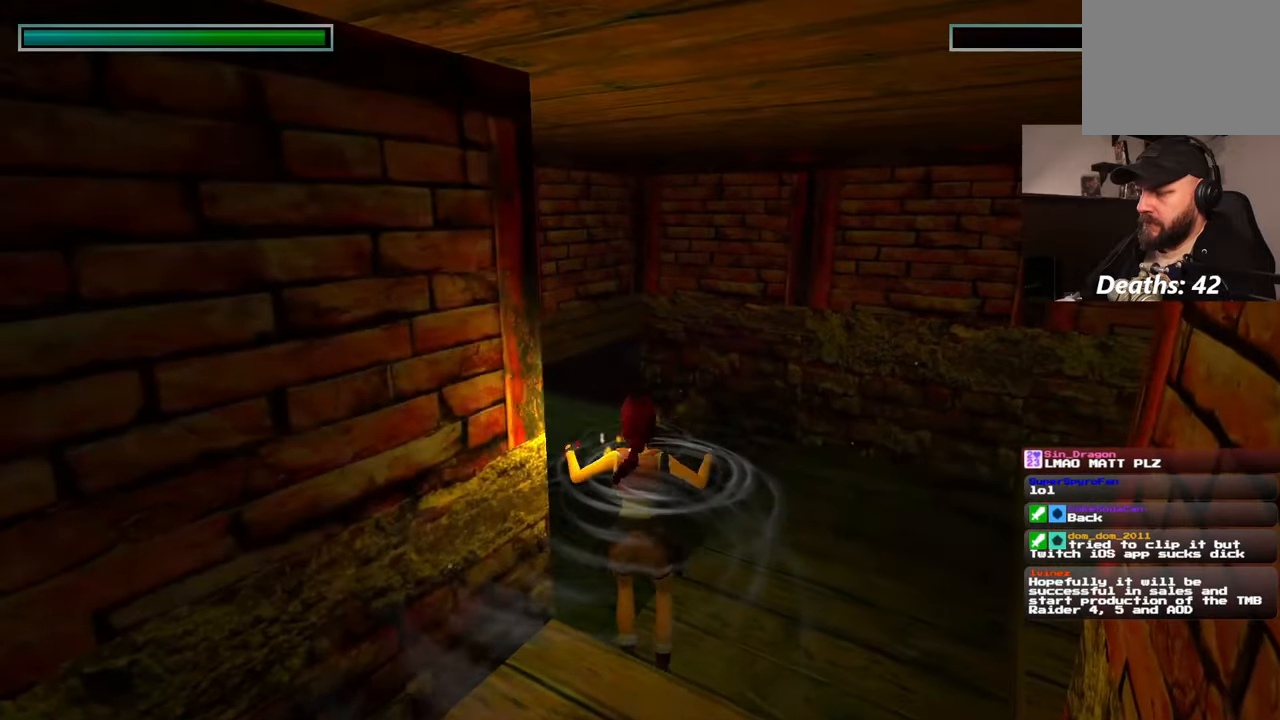
Gameplay with a controller (PlayStation layout); each line is a JSON object with the inputs held at the frame after it. "events" lists button and stick changes between this image and that frame as [ms after this image, input, new state], when the widget could be followed in between. Not read: L2 L3 R3.
{"buttons": ["SQUARE"], "left_stick": "center", "right_stick": "center", "events": []}
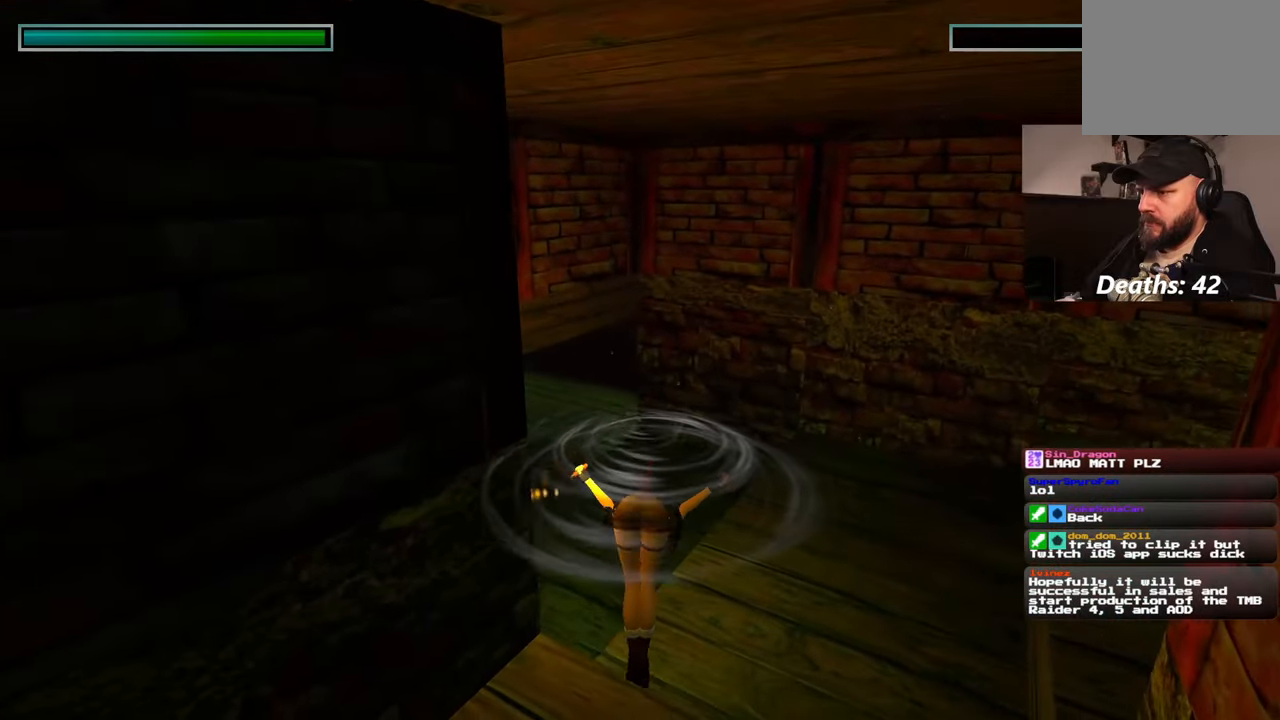
{"buttons": [], "left_stick": "up", "right_stick": "center", "events": [[50, "left_stick", "up"], [83, "SQUARE", "up"], [283, "right_stick", "left"], [483, "right_stick", "center"]]}
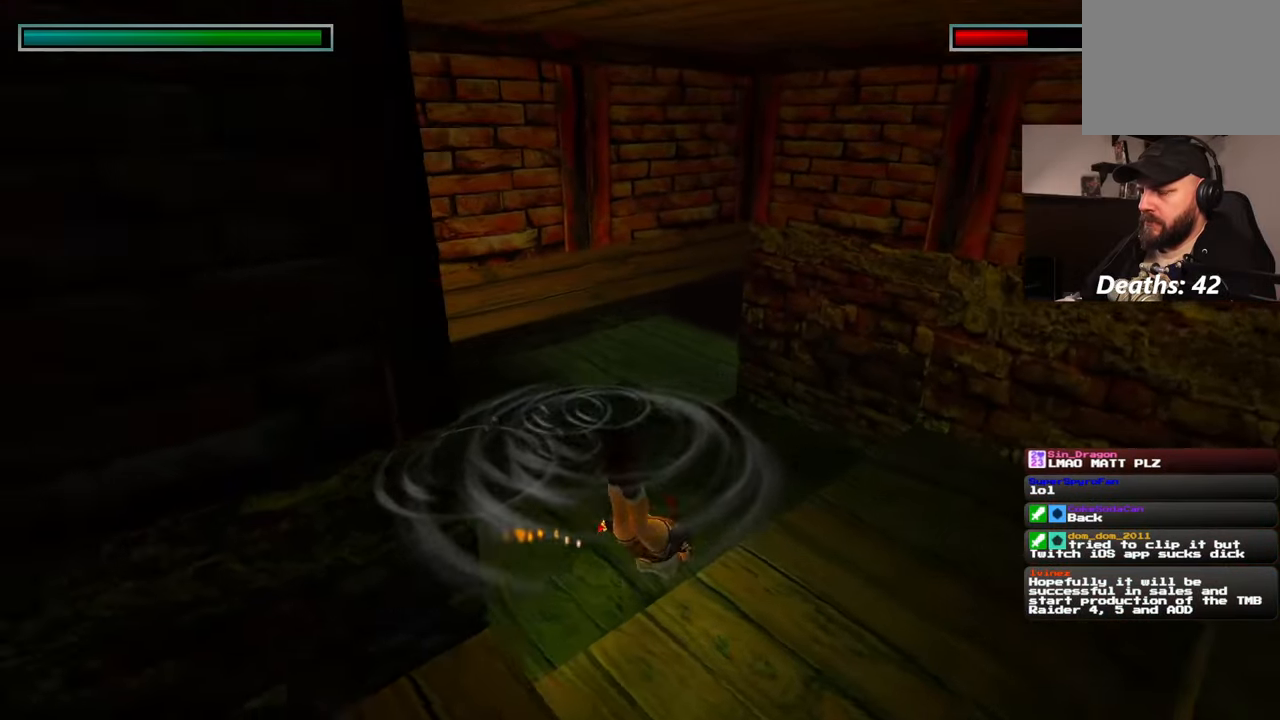
{"buttons": [], "left_stick": "up", "right_stick": "center", "events": [[317, "right_stick", "up"], [467, "right_stick", "center"]]}
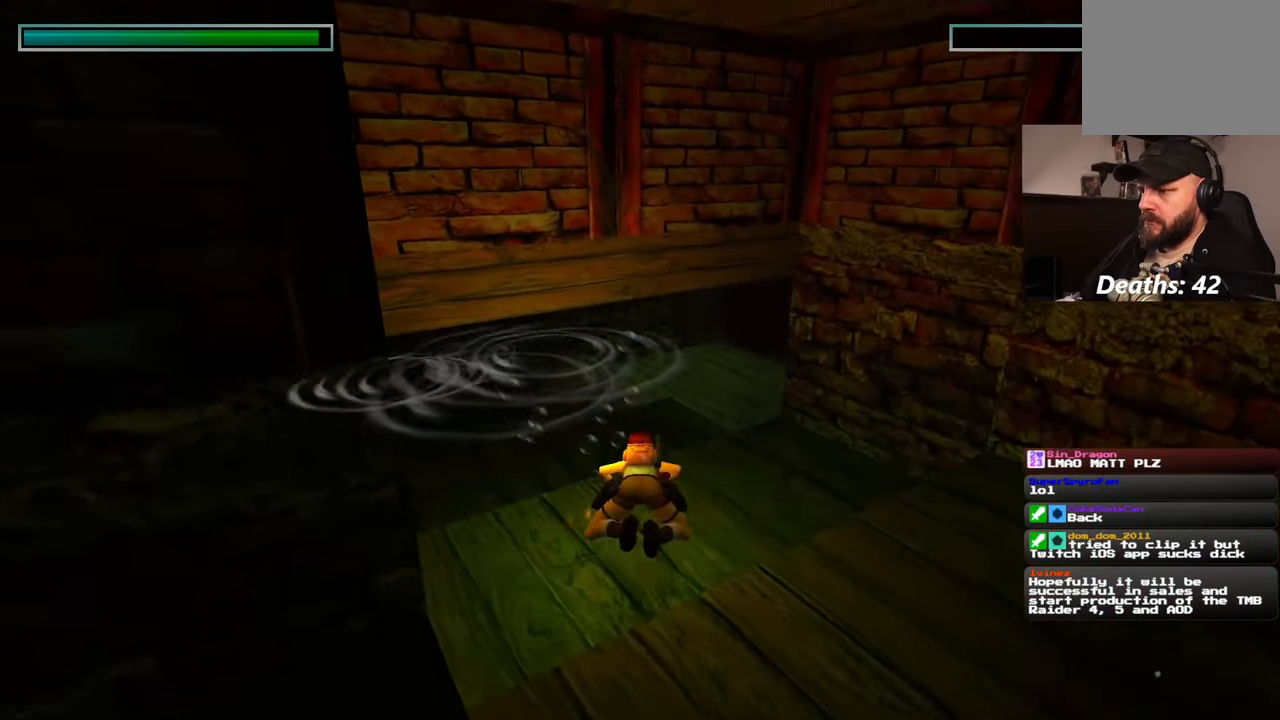
{"buttons": [], "left_stick": "up", "right_stick": "center", "events": []}
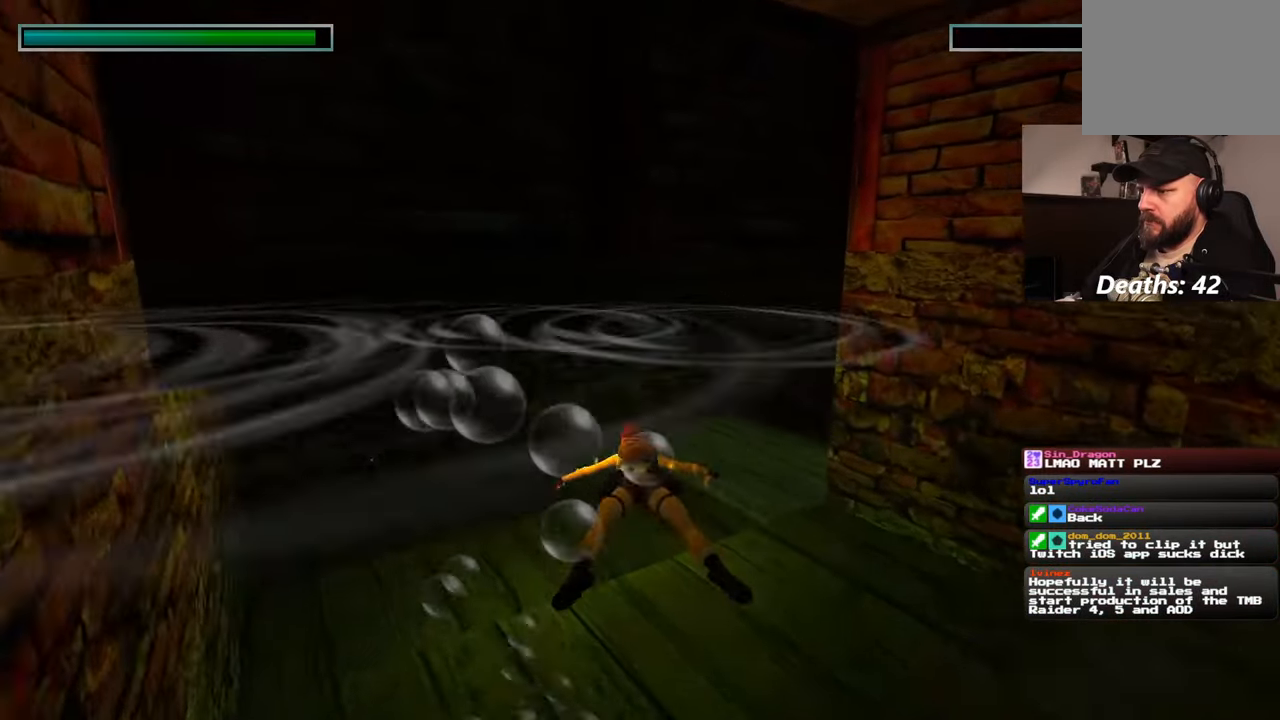
{"buttons": [], "left_stick": "up", "right_stick": "up", "events": [[67, "right_stick", "down"], [217, "right_stick", "center"], [450, "right_stick", "up"]]}
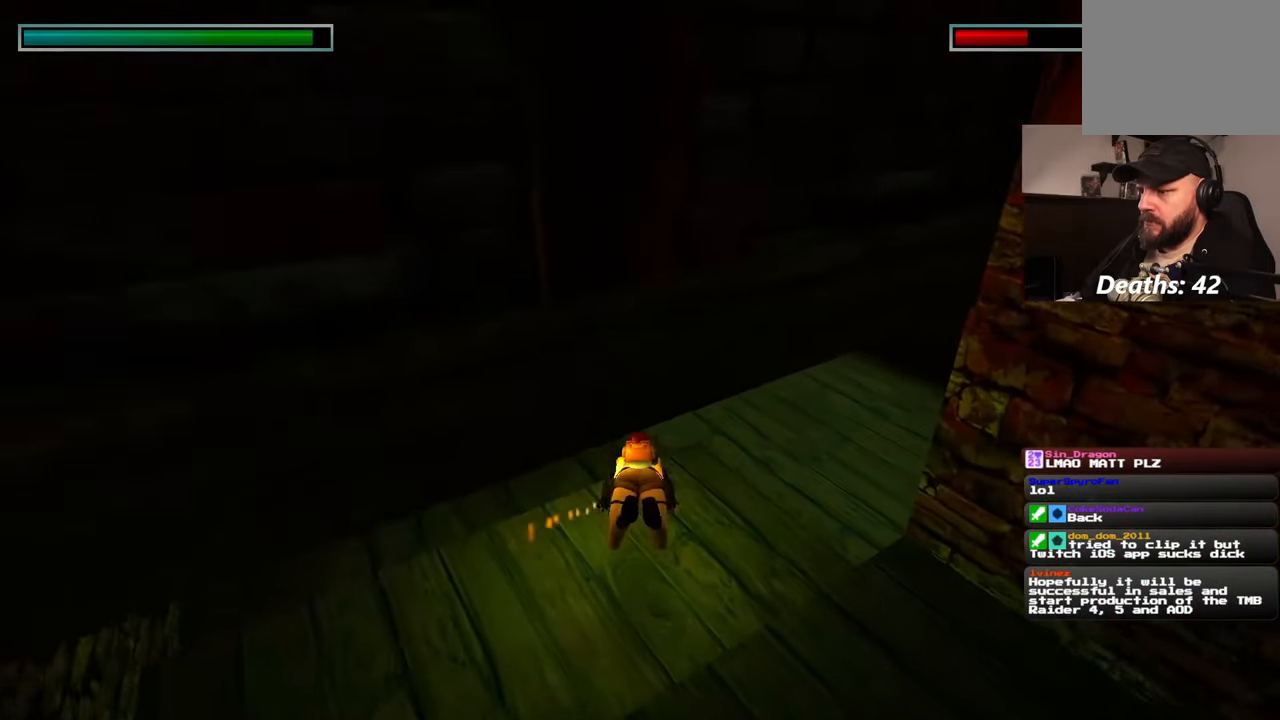
{"buttons": [], "left_stick": "up", "right_stick": "center", "events": [[217, "right_stick", "center"]]}
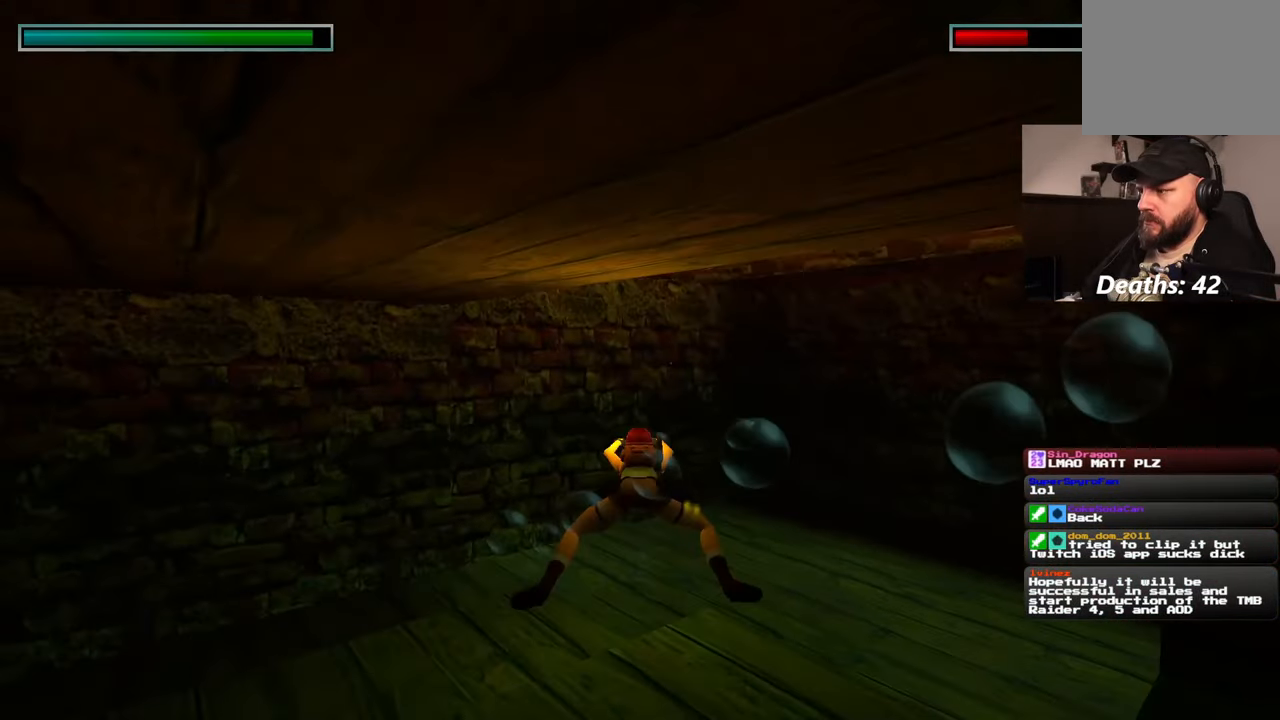
{"buttons": [], "left_stick": "up", "right_stick": "center", "events": [[50, "right_stick", "right"], [317, "right_stick", "center"]]}
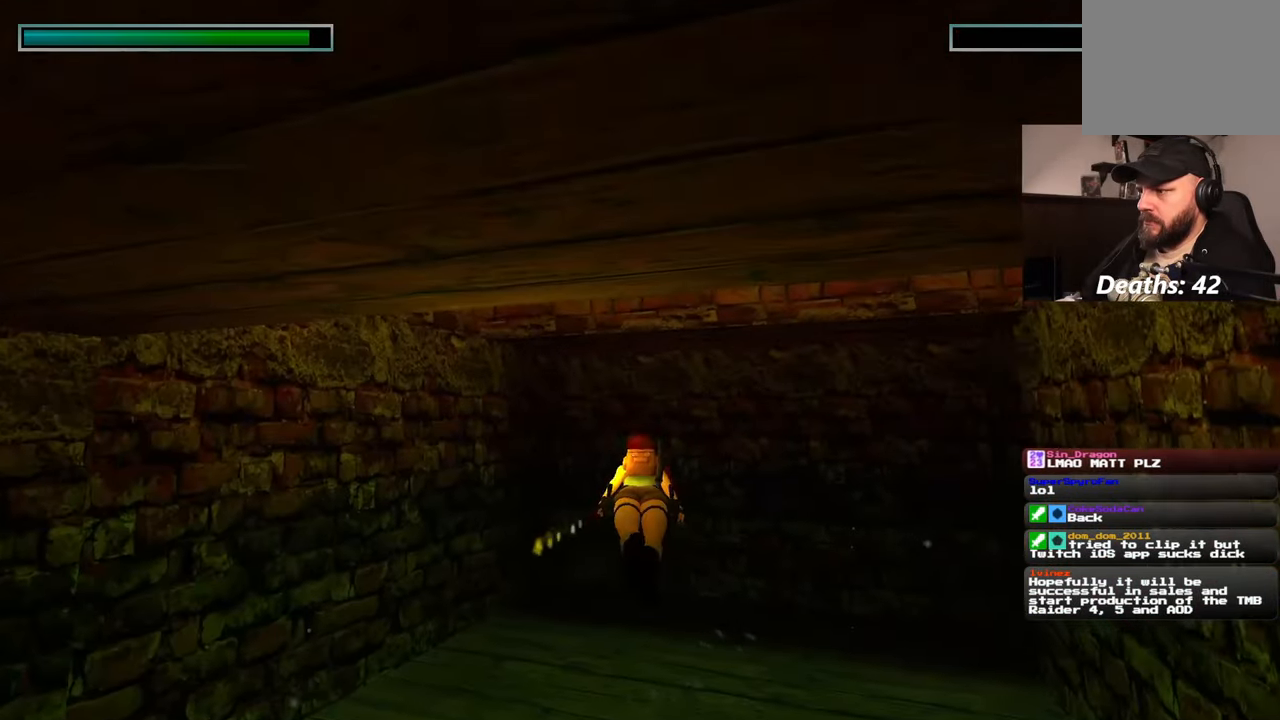
{"buttons": [], "left_stick": "up", "right_stick": "center", "events": [[33, "right_stick", "up-right"], [283, "right_stick", "center"]]}
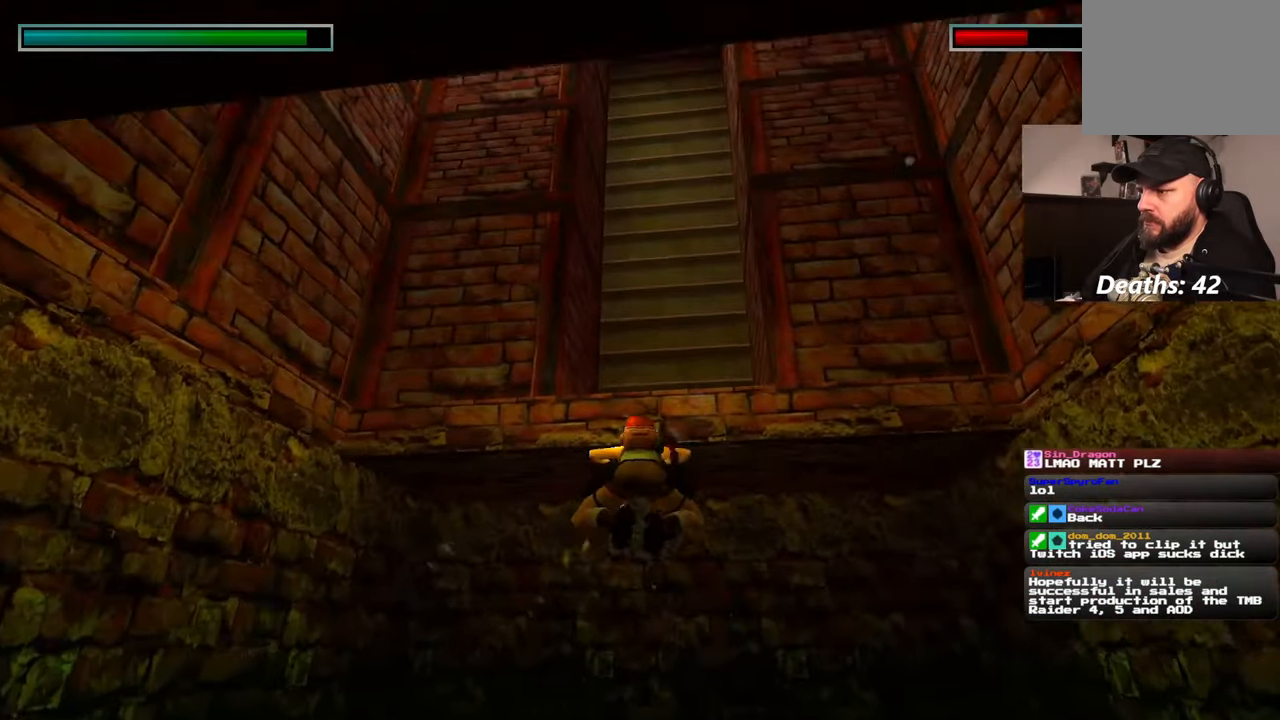
{"buttons": [], "left_stick": "up", "right_stick": "center"}
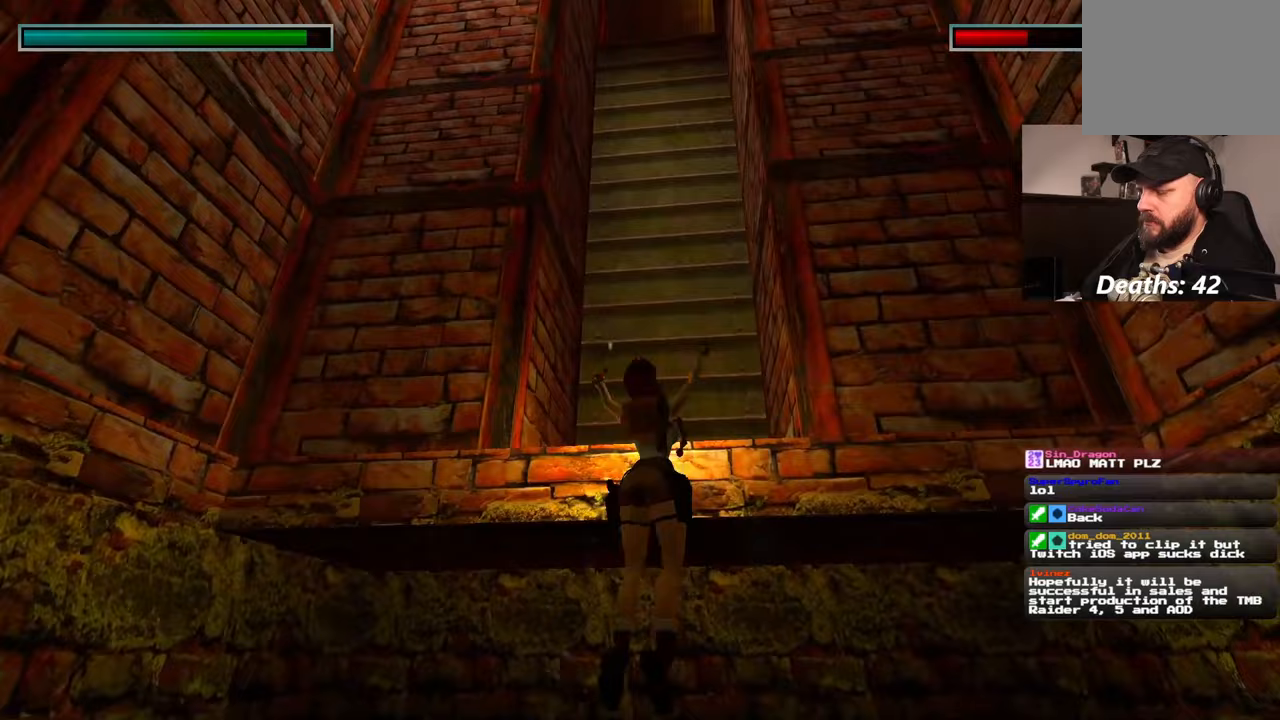
{"buttons": [], "left_stick": "up", "right_stick": "center"}
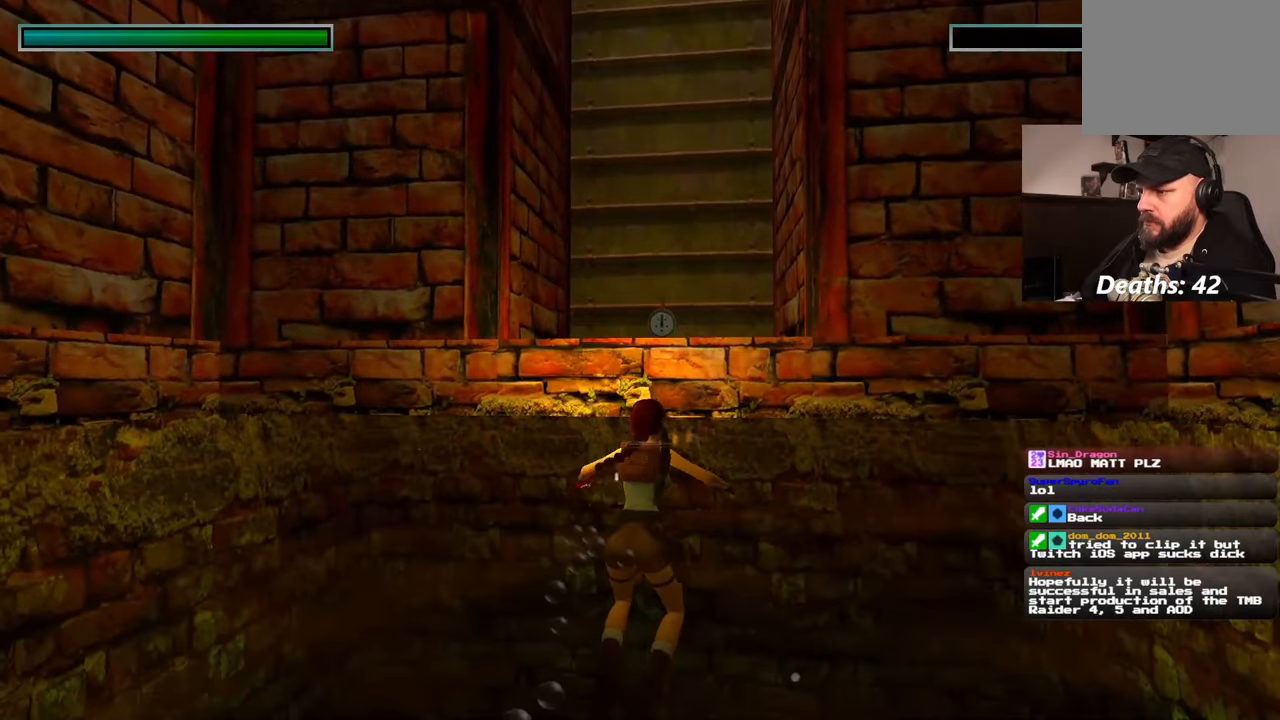
{"buttons": [], "left_stick": "up", "right_stick": "center", "events": []}
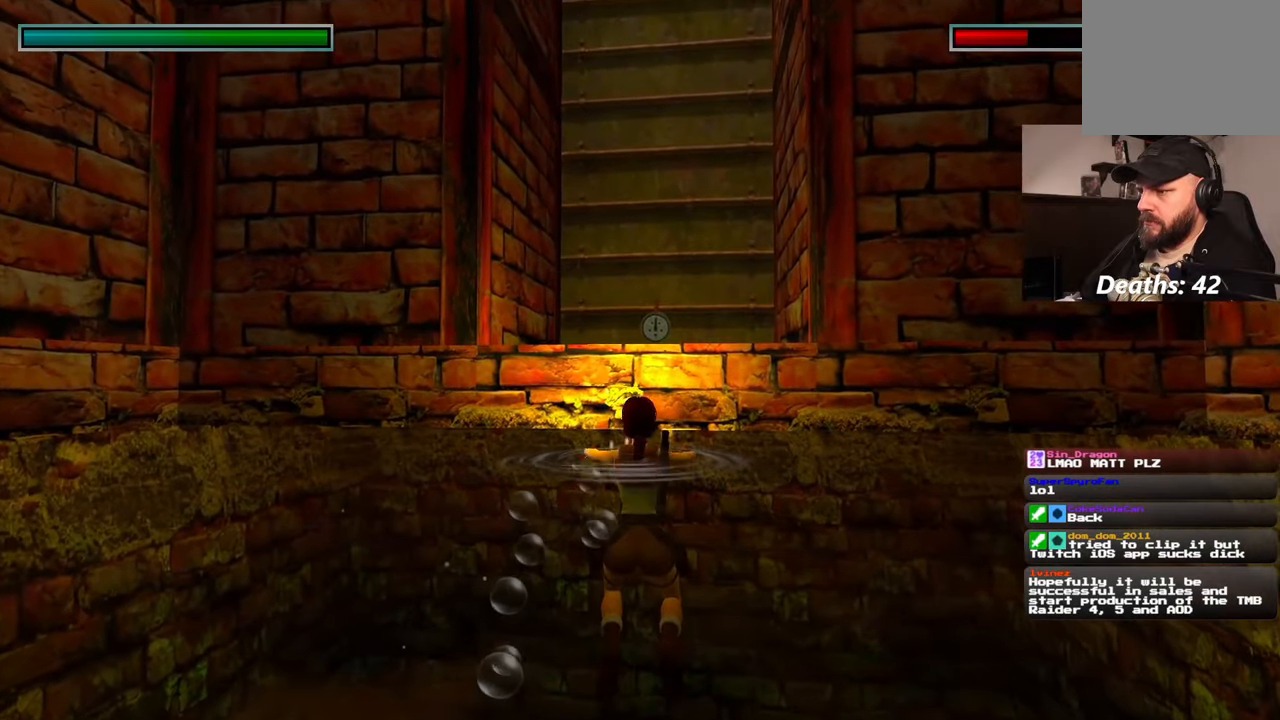
{"buttons": [], "left_stick": "up", "right_stick": "center", "events": []}
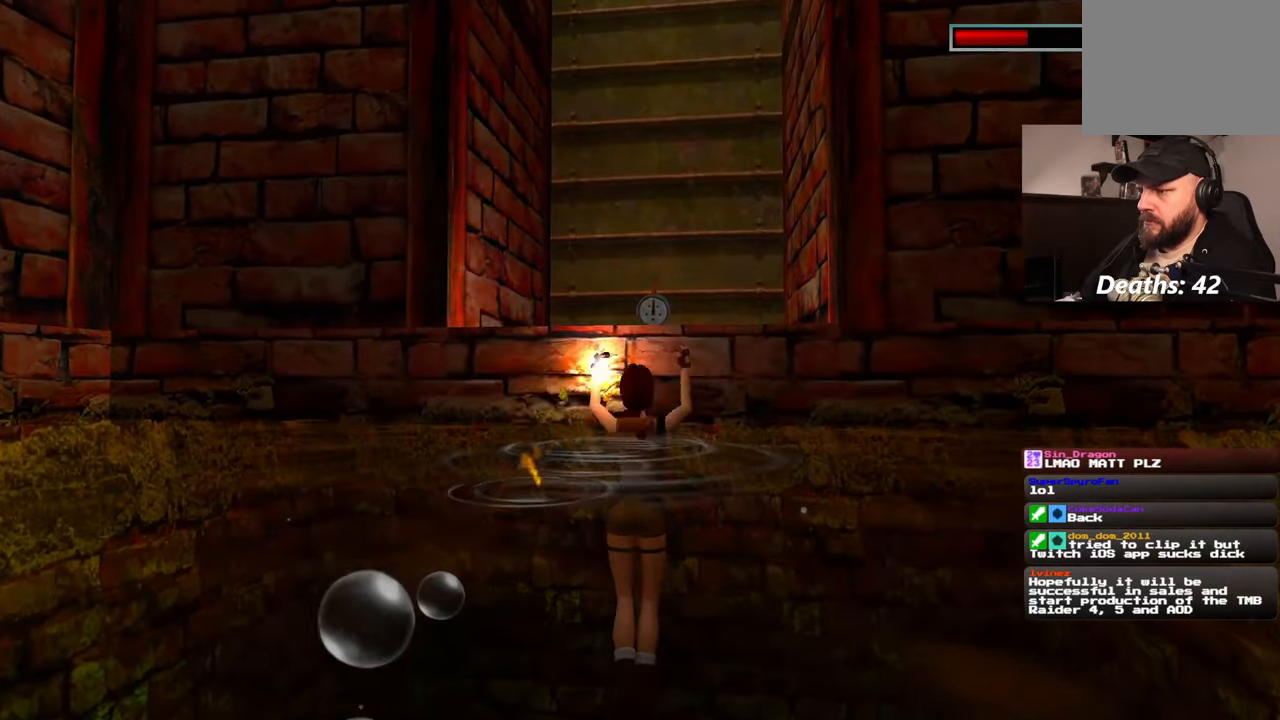
{"buttons": [], "left_stick": "center", "right_stick": "center", "events": [[350, "left_stick", "center"]]}
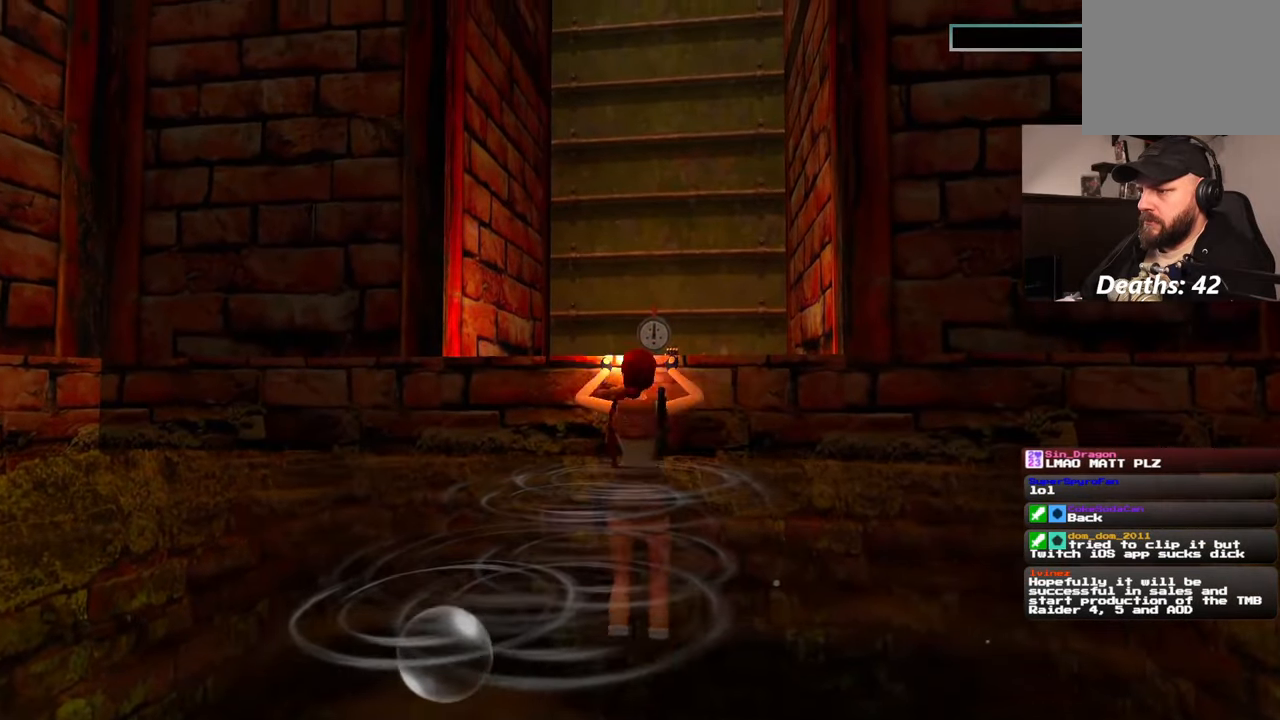
{"buttons": [], "left_stick": "up", "right_stick": "center"}
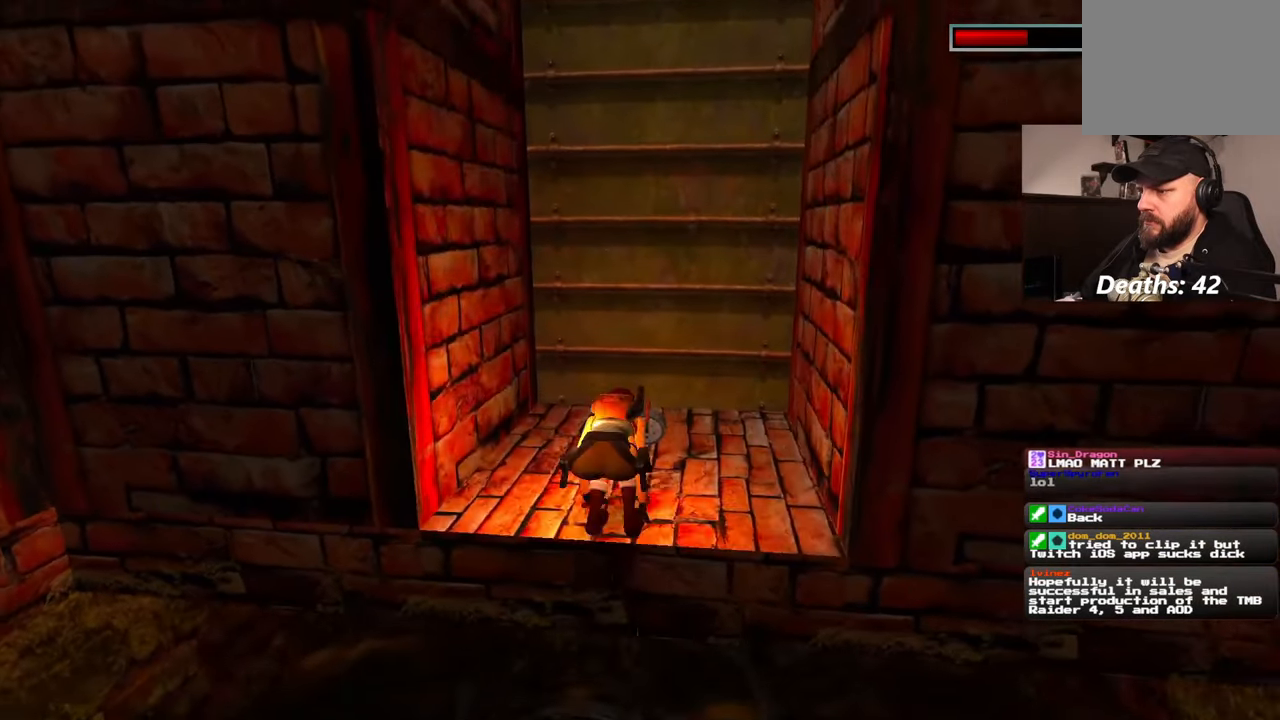
{"buttons": [], "left_stick": "up", "right_stick": "center", "events": [[33, "left_stick", "center"], [367, "left_stick", "up"]]}
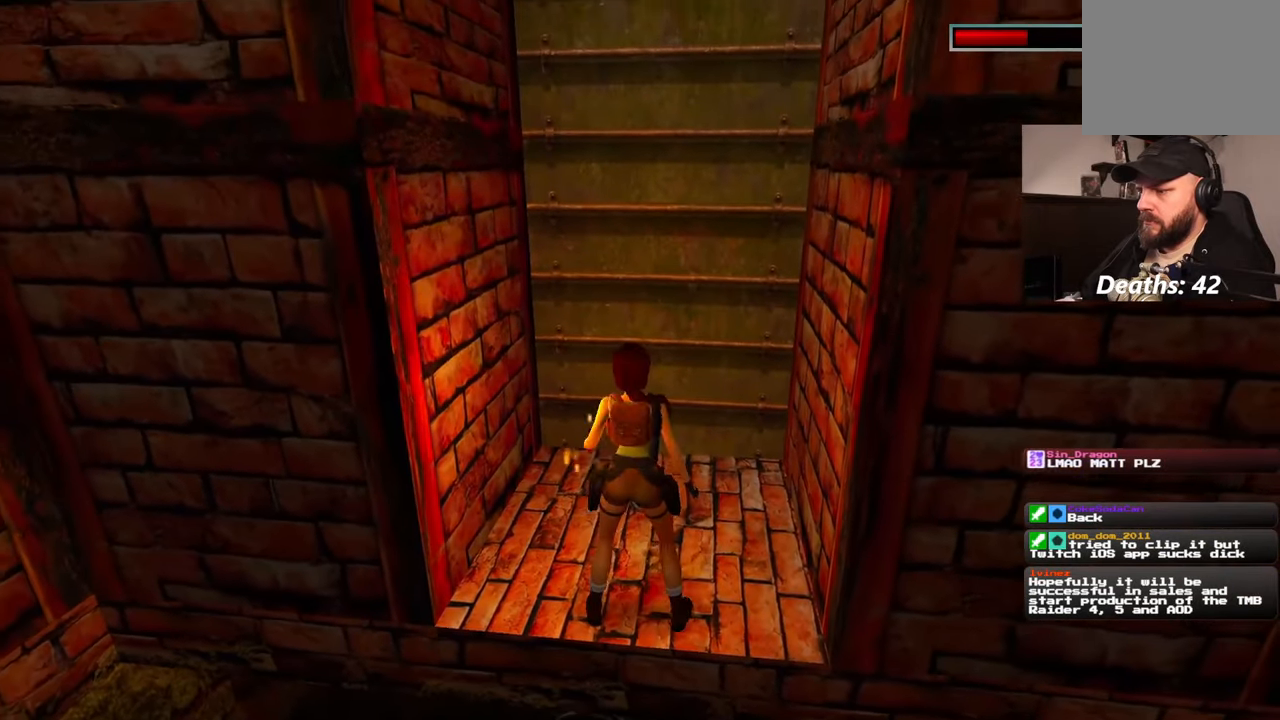
{"buttons": [], "left_stick": "up", "right_stick": "center", "events": []}
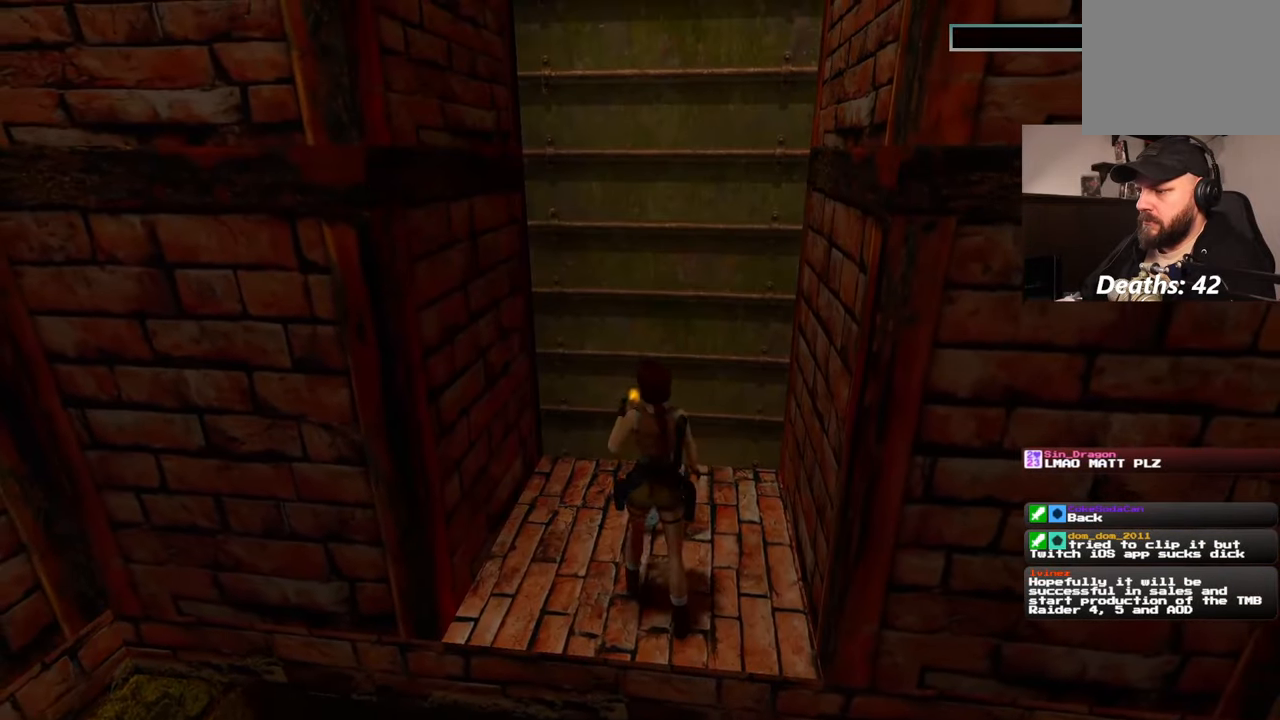
{"buttons": [], "left_stick": "center", "right_stick": "center", "events": [[367, "left_stick", "center"]]}
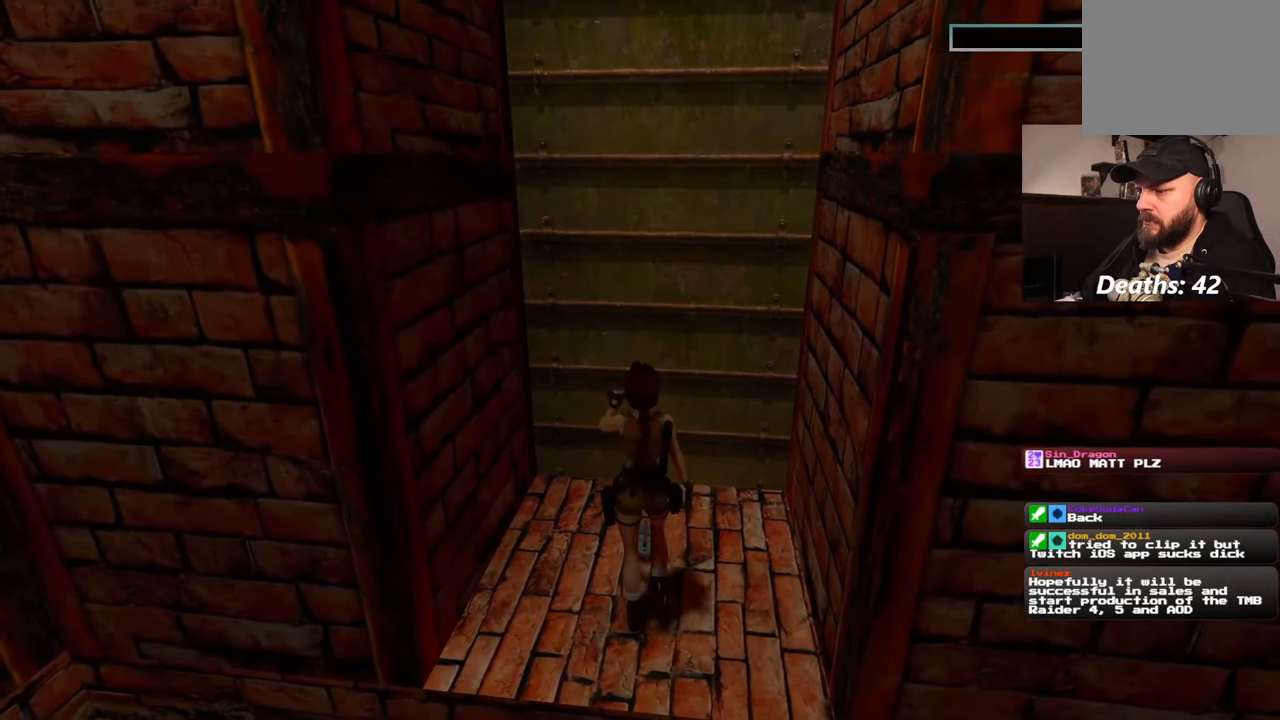
{"buttons": [], "left_stick": "center", "right_stick": "center", "events": []}
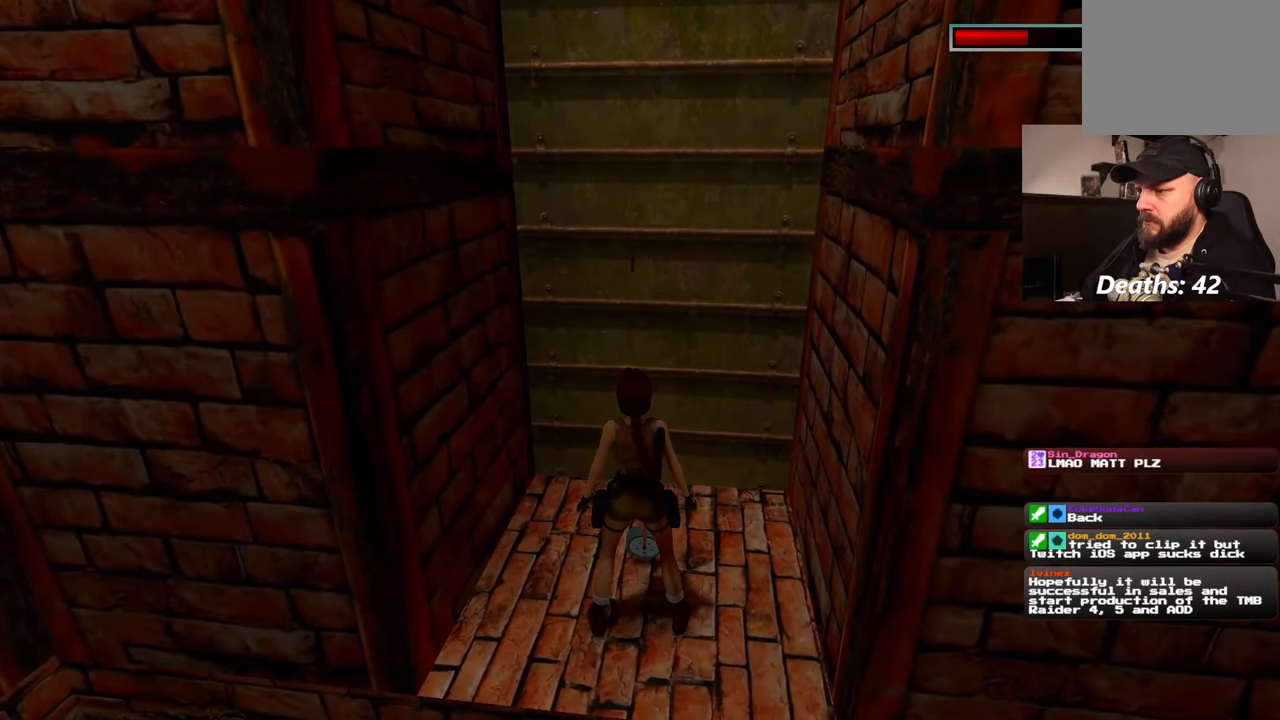
{"buttons": [], "left_stick": "center", "right_stick": "center"}
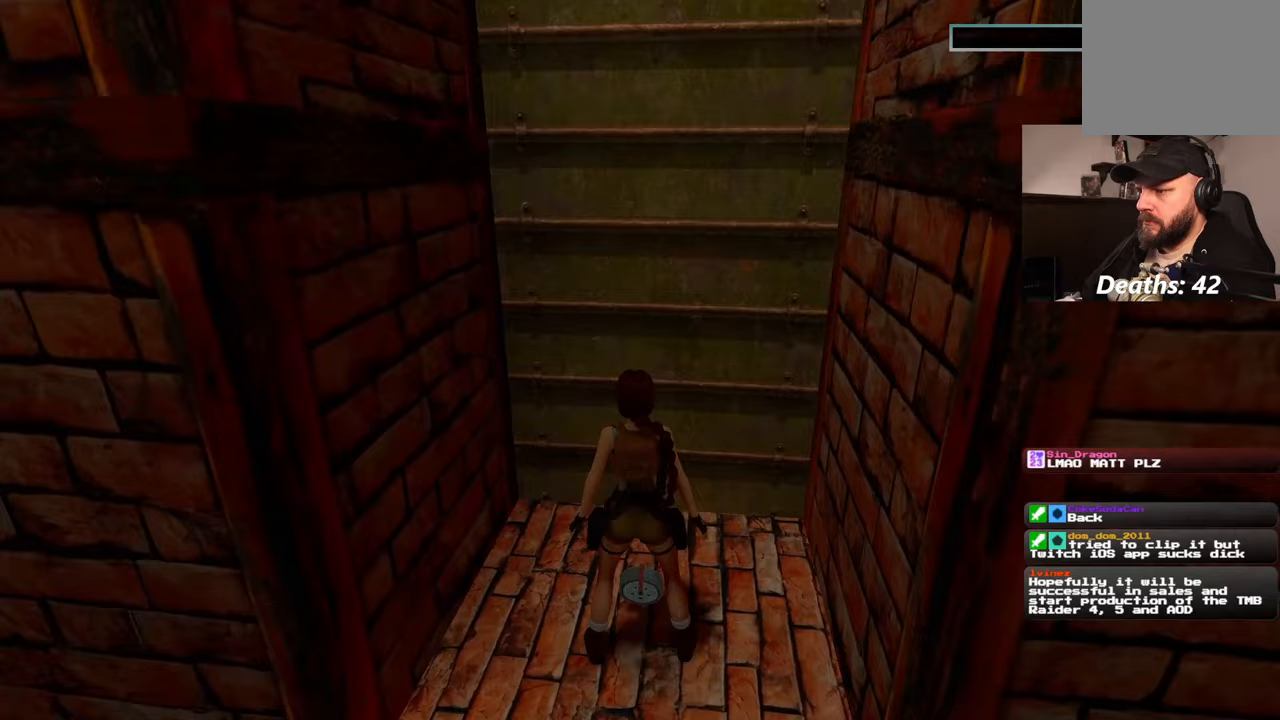
{"buttons": [], "left_stick": "center", "right_stick": "center", "events": []}
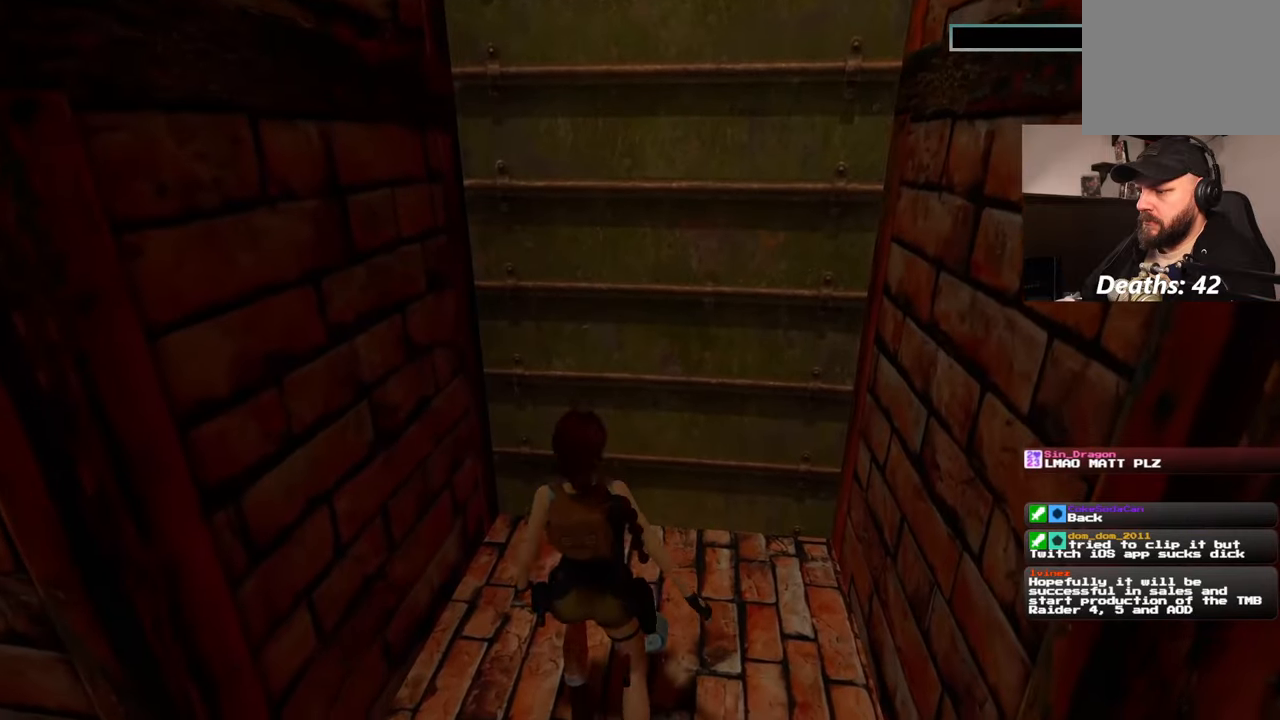
{"buttons": [], "left_stick": "center", "right_stick": "center", "events": []}
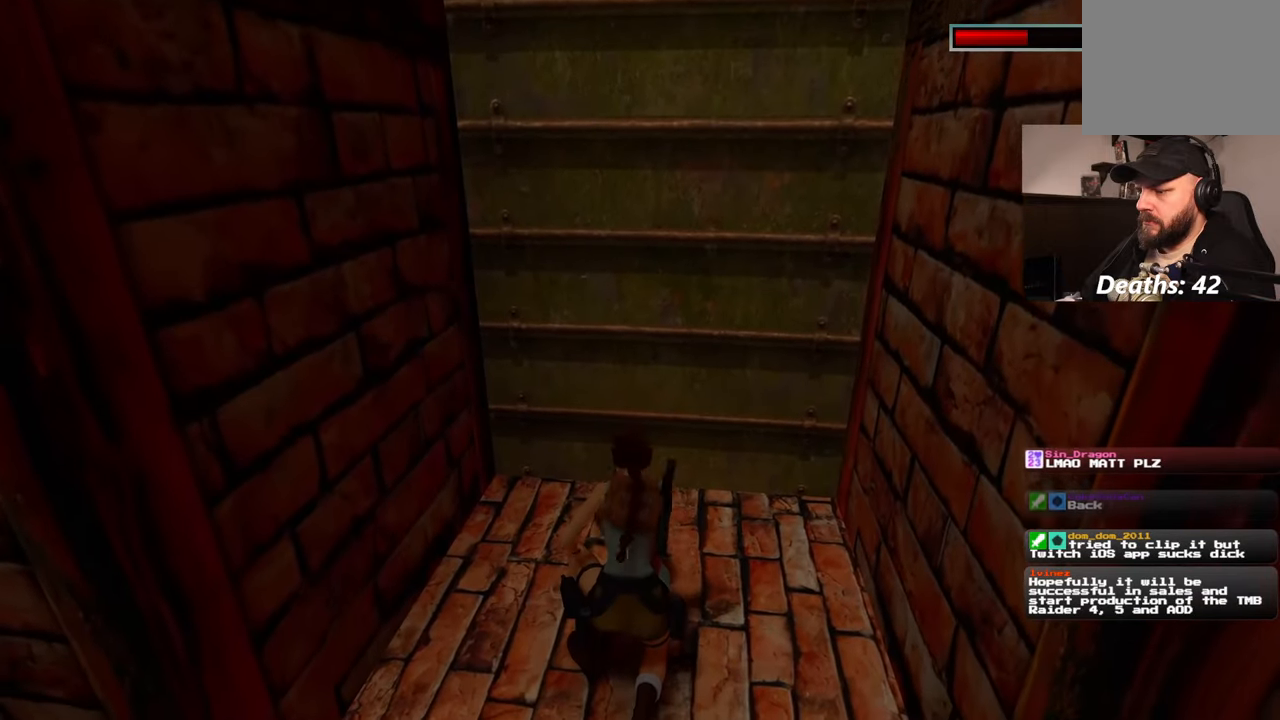
{"buttons": [], "left_stick": "center", "right_stick": "center", "events": [[217, "left_stick", "up"], [317, "left_stick", "center"]]}
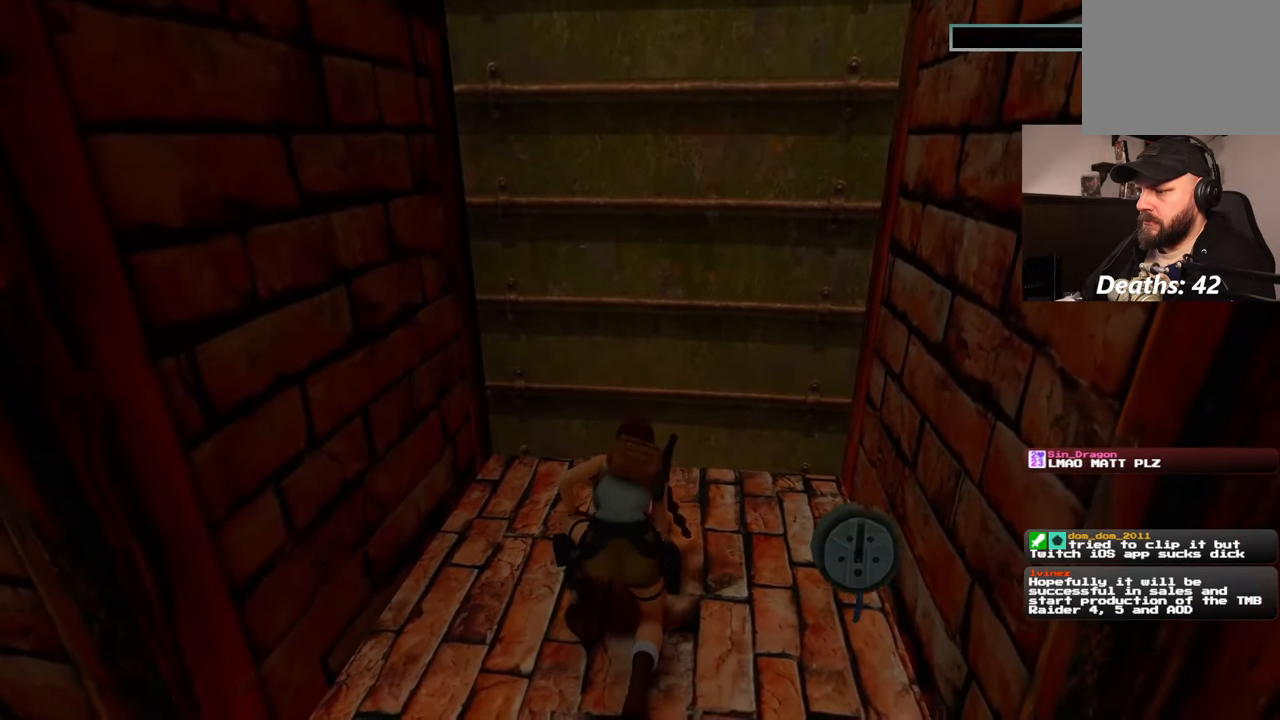
{"buttons": [], "left_stick": "up", "right_stick": "center", "events": [[467, "left_stick", "up"]]}
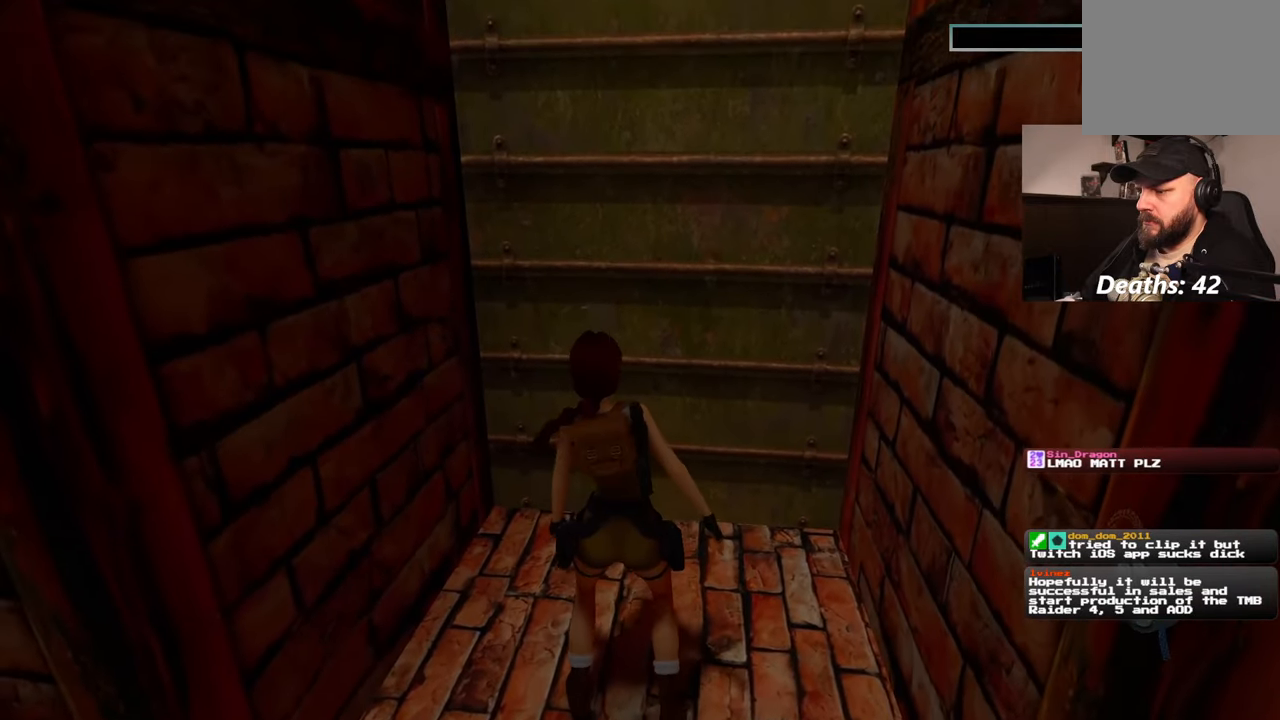
{"buttons": [], "left_stick": "center", "right_stick": "center", "events": [[483, "left_stick", "center"]]}
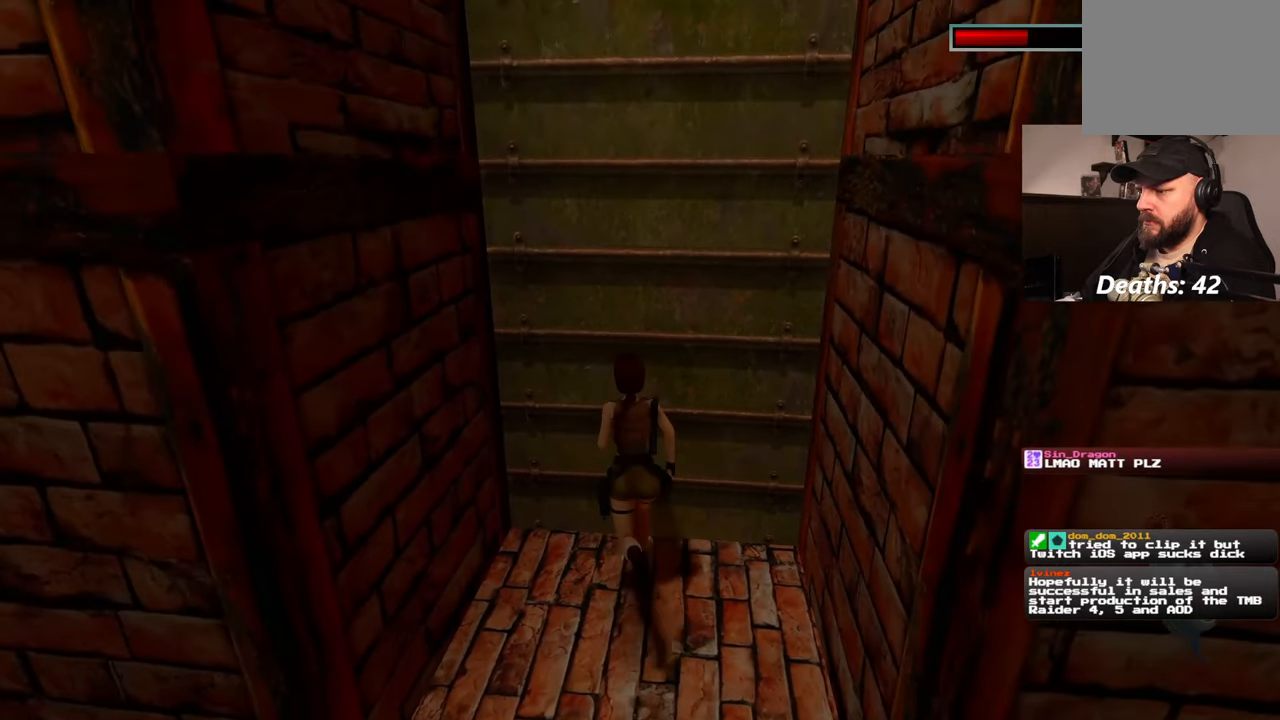
{"buttons": ["SQUARE", "R2"], "left_stick": "center", "right_stick": "center", "events": [[250, "R2", "down"], [383, "R2", "up"], [450, "R2", "down"], [500, "SQUARE", "down"]]}
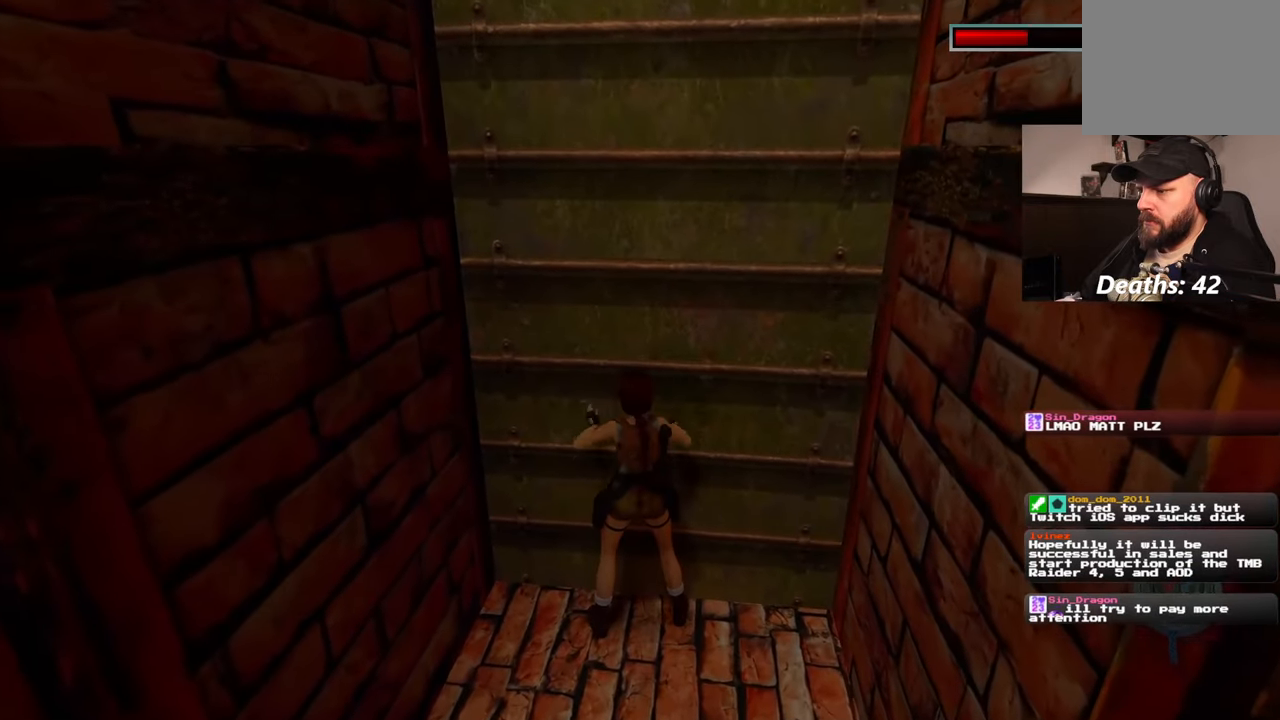
{"buttons": [], "left_stick": "center", "right_stick": "center"}
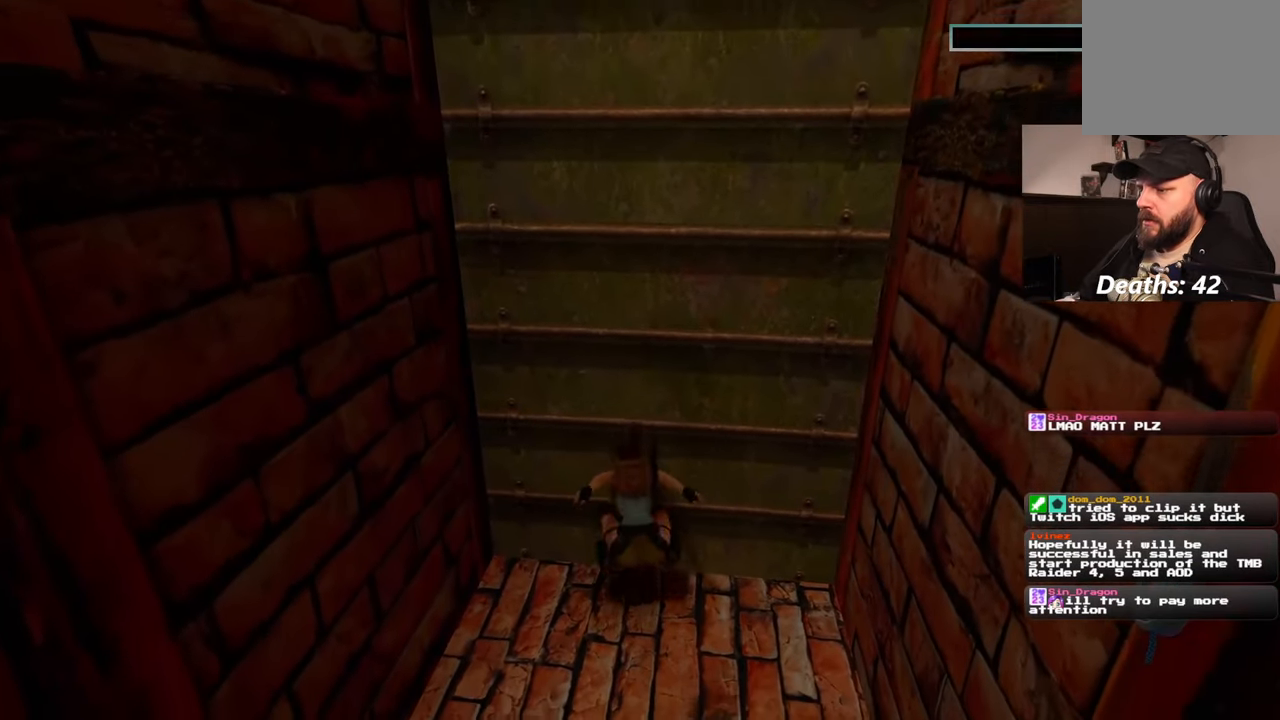
{"buttons": [], "left_stick": "center", "right_stick": "center", "events": []}
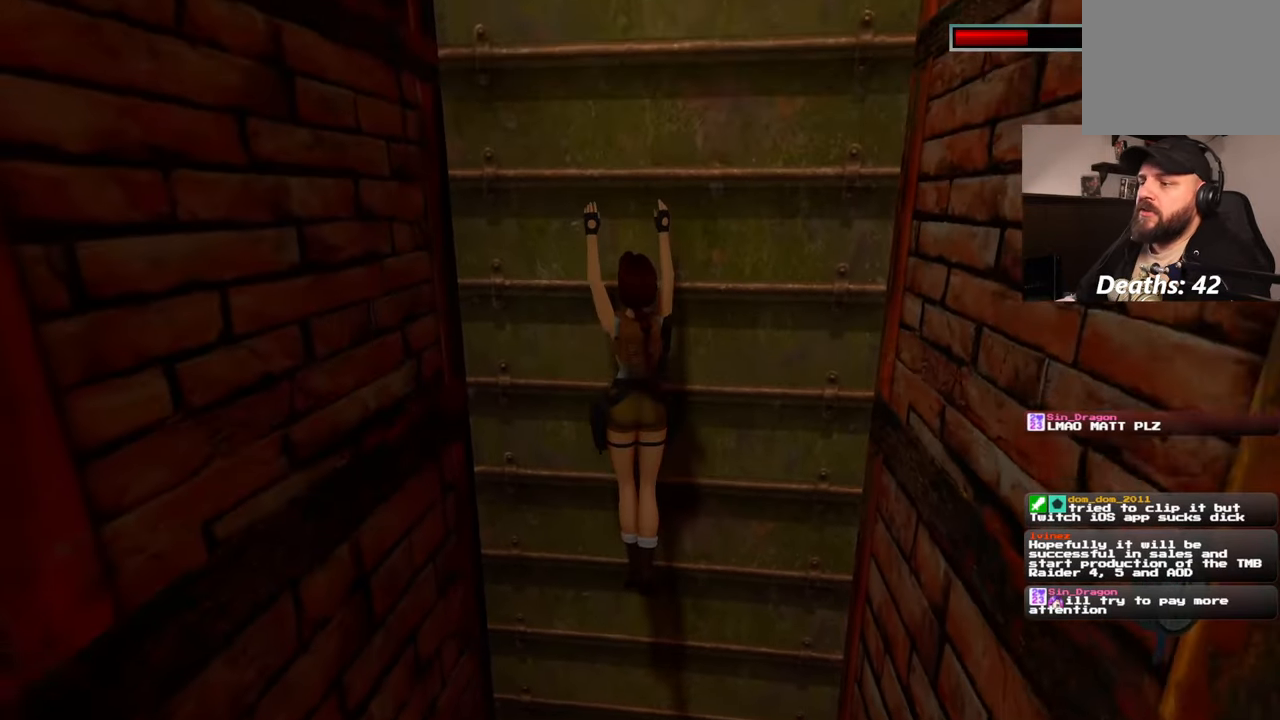
{"buttons": [], "left_stick": "center", "right_stick": "center", "events": []}
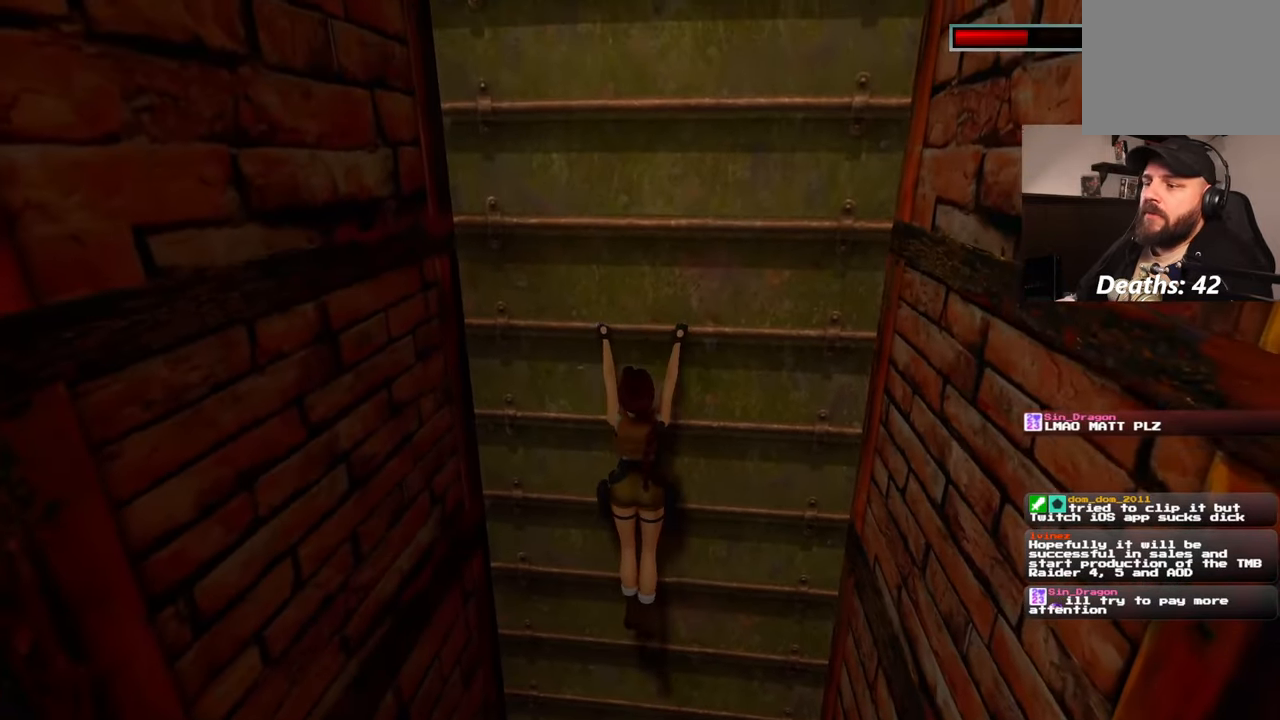
{"buttons": [], "left_stick": "up", "right_stick": "center"}
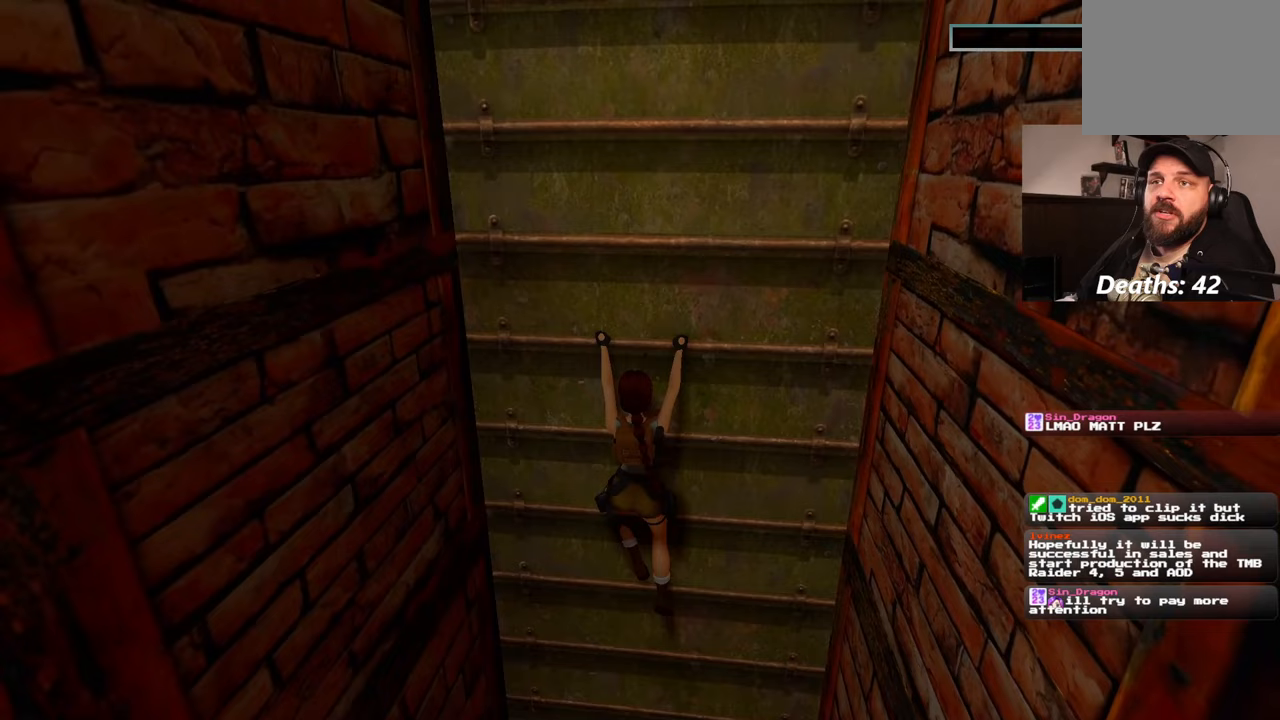
{"buttons": [], "left_stick": "up", "right_stick": "center", "events": []}